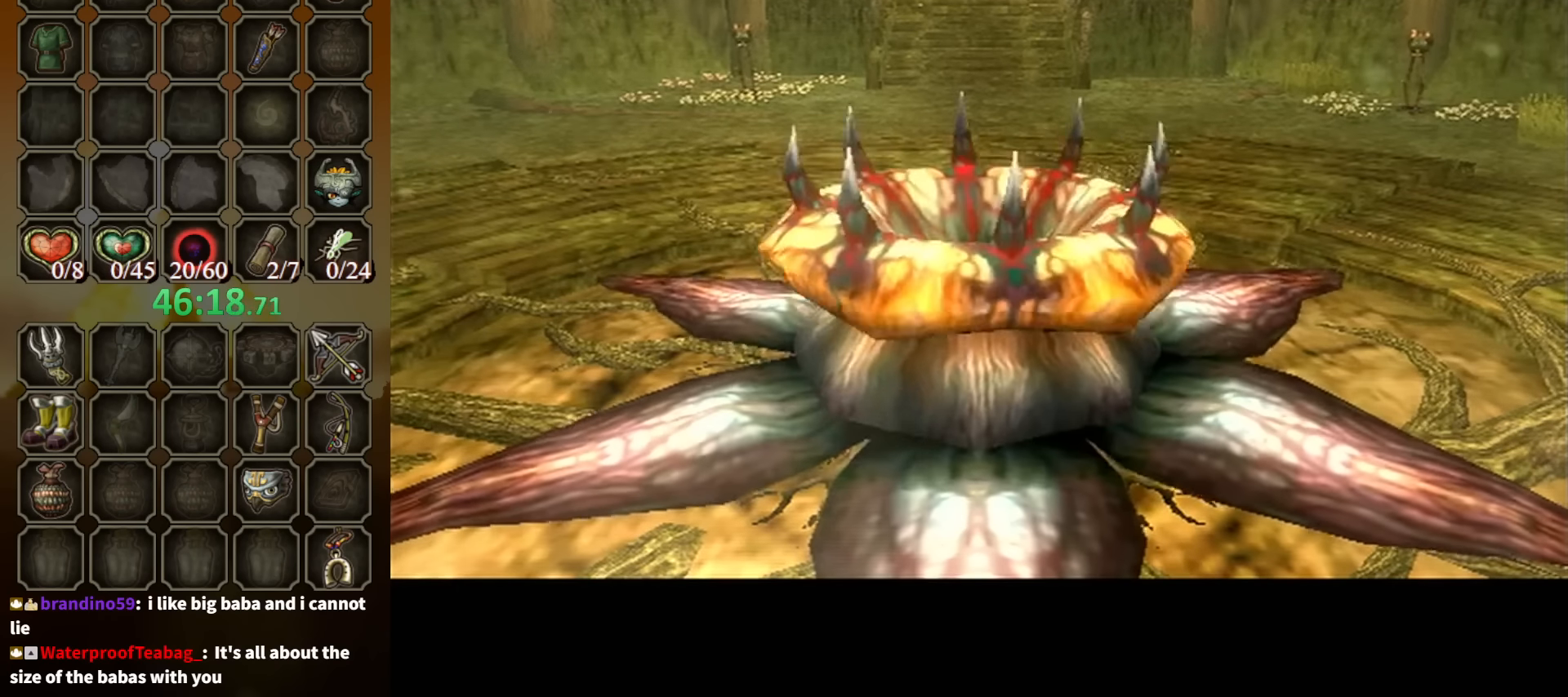
Gameplay with a controller (Nintendo layout); each line is a JSON object with the inputs held at the frame after it. "events" lists button and stick changes between this image and that frame as [ms after this image, input, new state], when the widget could be followed in between. Not read: L3 R3.
{"buttons": [], "left_stick": "center", "right_stick": "center", "events": []}
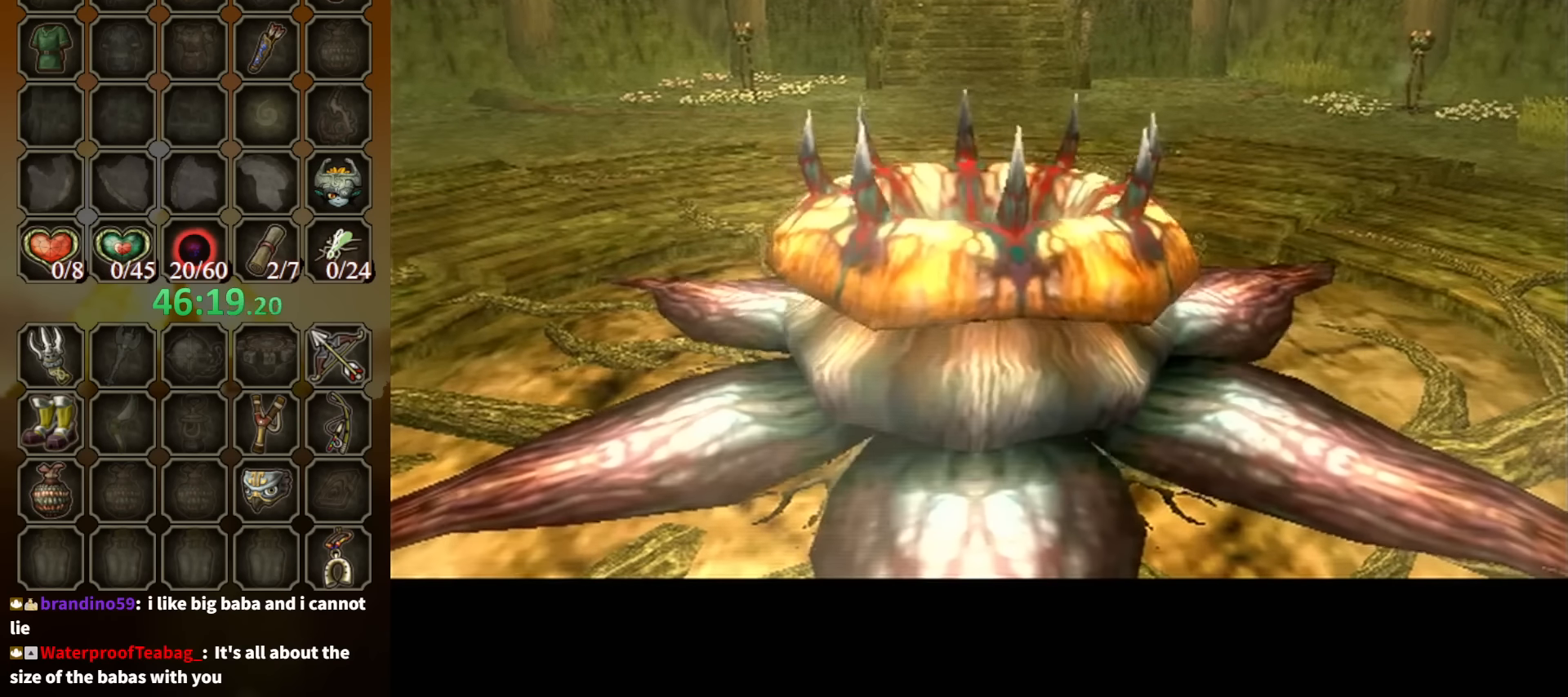
{"buttons": [], "left_stick": "center", "right_stick": "center", "events": []}
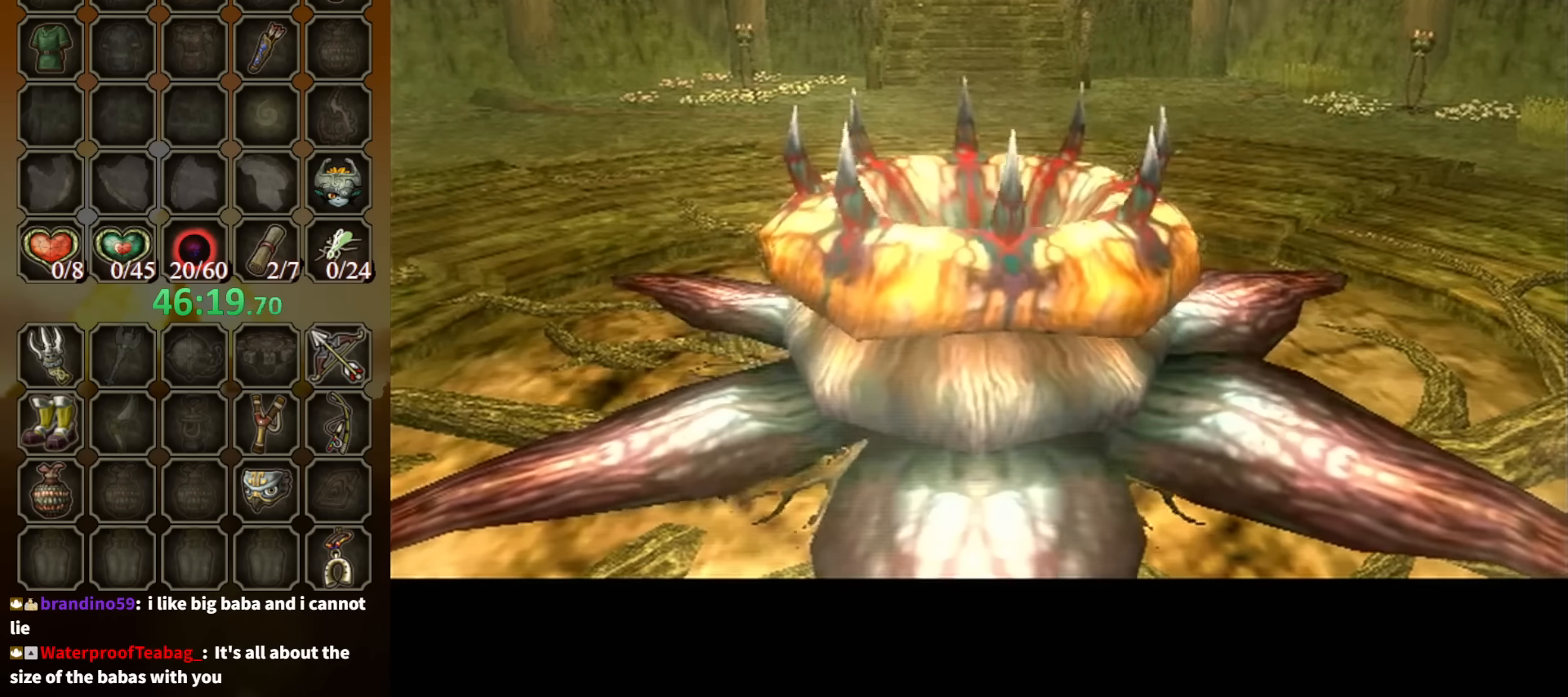
{"buttons": ["X", "L1"], "left_stick": "up-right", "right_stick": "center", "events": [[200, "L1", "down"], [234, "left_stick", "up-right"], [367, "X", "down"], [434, "X", "up"], [500, "X", "down"]]}
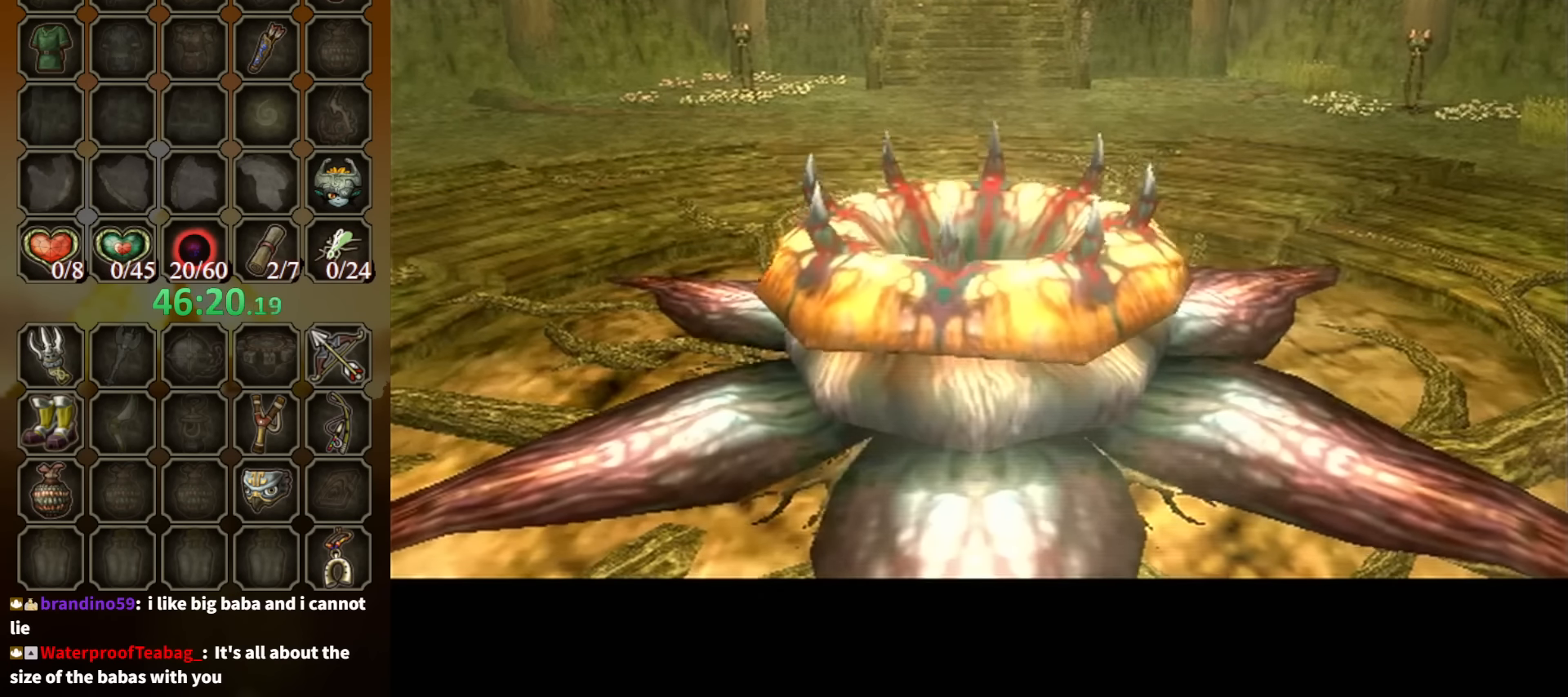
{"buttons": ["L1"], "left_stick": "up-right", "right_stick": "center", "events": [[100, "X", "up"], [167, "X", "down"], [234, "X", "up"], [300, "X", "down"], [334, "X", "up"], [434, "X", "down"], [467, "X", "up"]]}
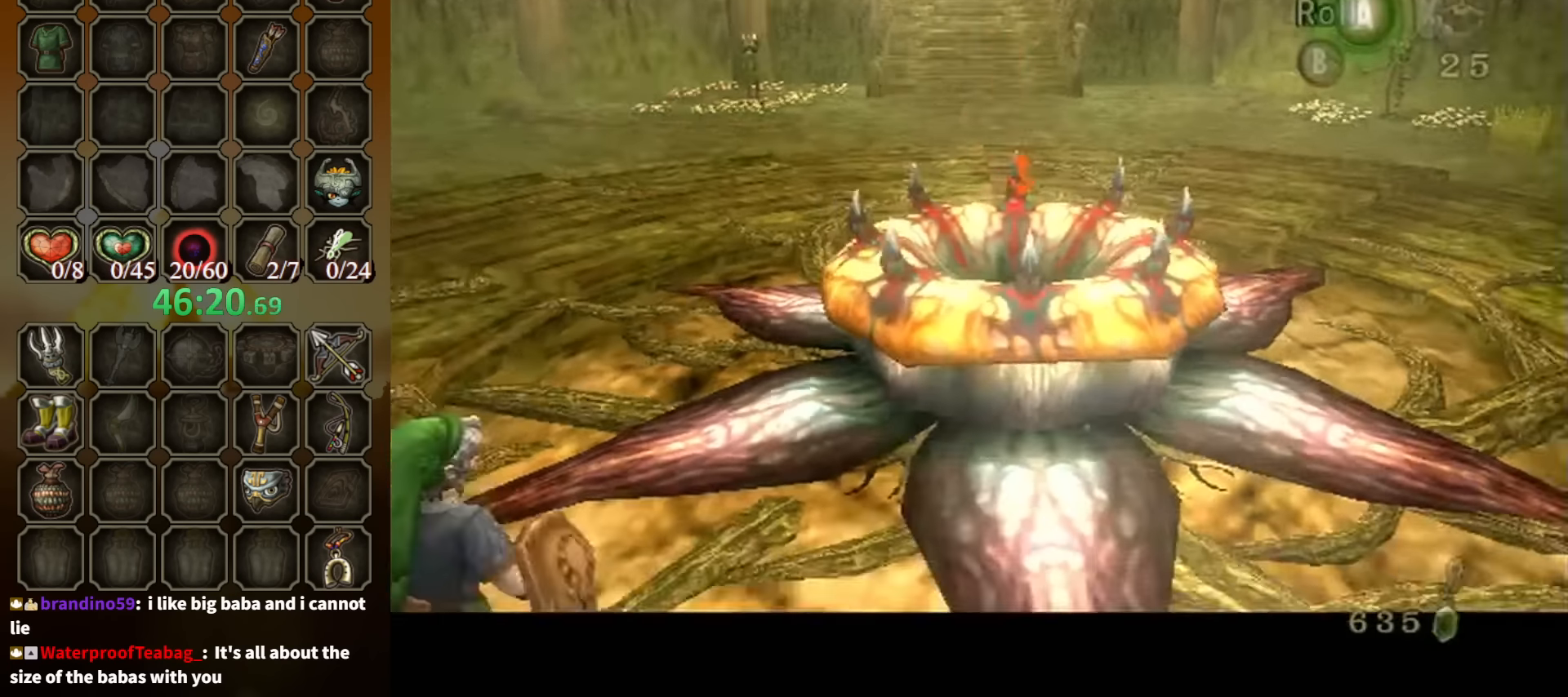
{"buttons": ["L1"], "left_stick": "up-right", "right_stick": "center", "events": [[34, "X", "down"], [100, "X", "up"], [167, "X", "down"], [234, "X", "up"], [300, "X", "down"], [367, "X", "up"], [434, "X", "down"], [467, "X", "up"]]}
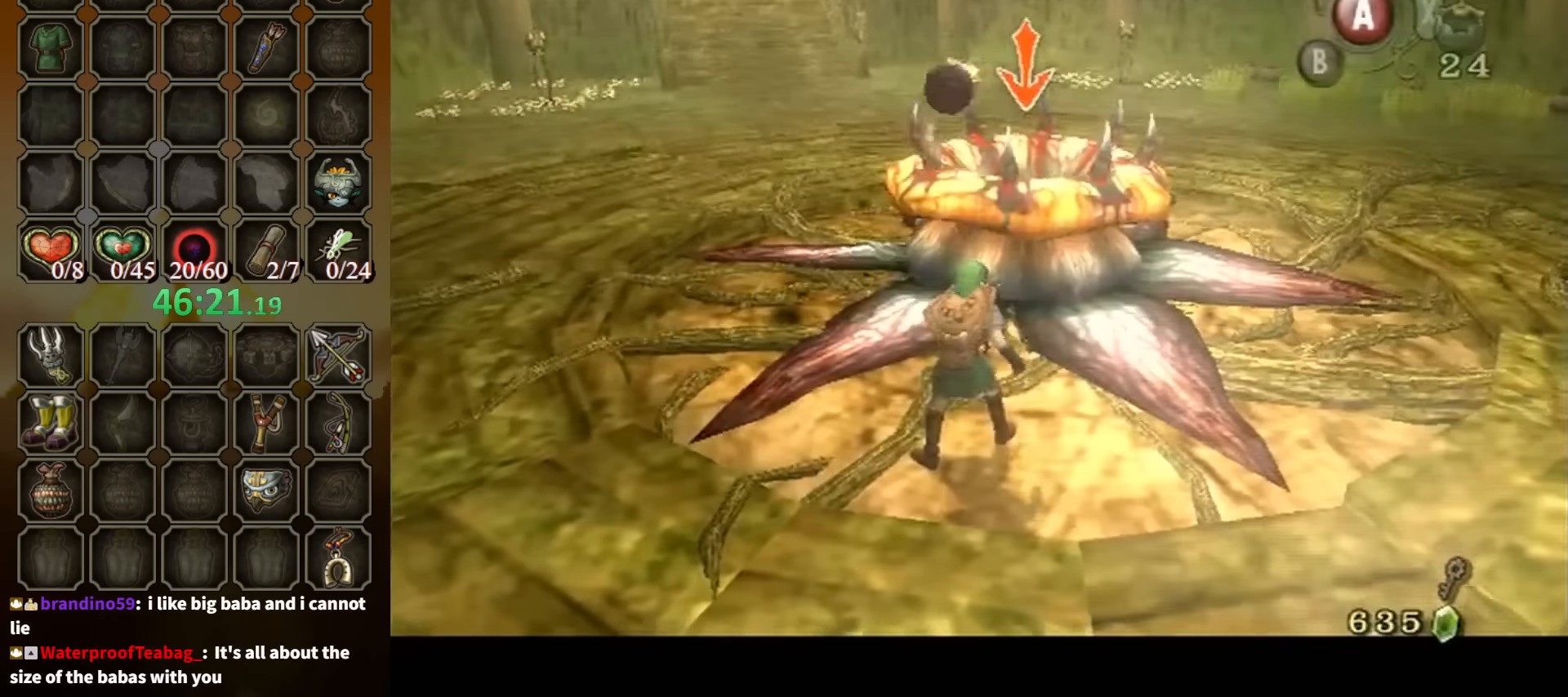
{"buttons": [], "left_stick": "left", "right_stick": "center", "events": [[200, "left_stick", "center"], [334, "L1", "up"], [500, "left_stick", "left"]]}
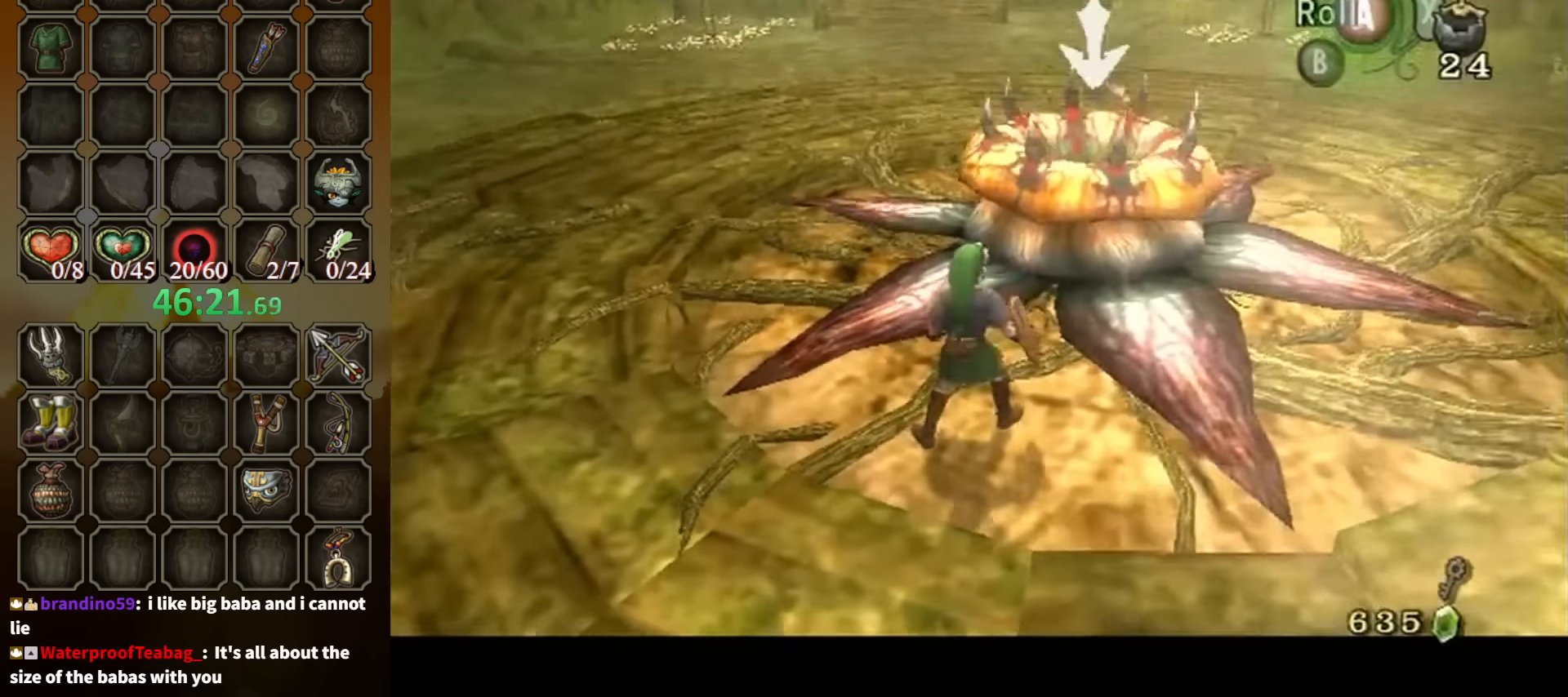
{"buttons": [], "left_stick": "up", "right_stick": "center", "events": [[134, "left_stick", "up-left"], [367, "left_stick", "up"]]}
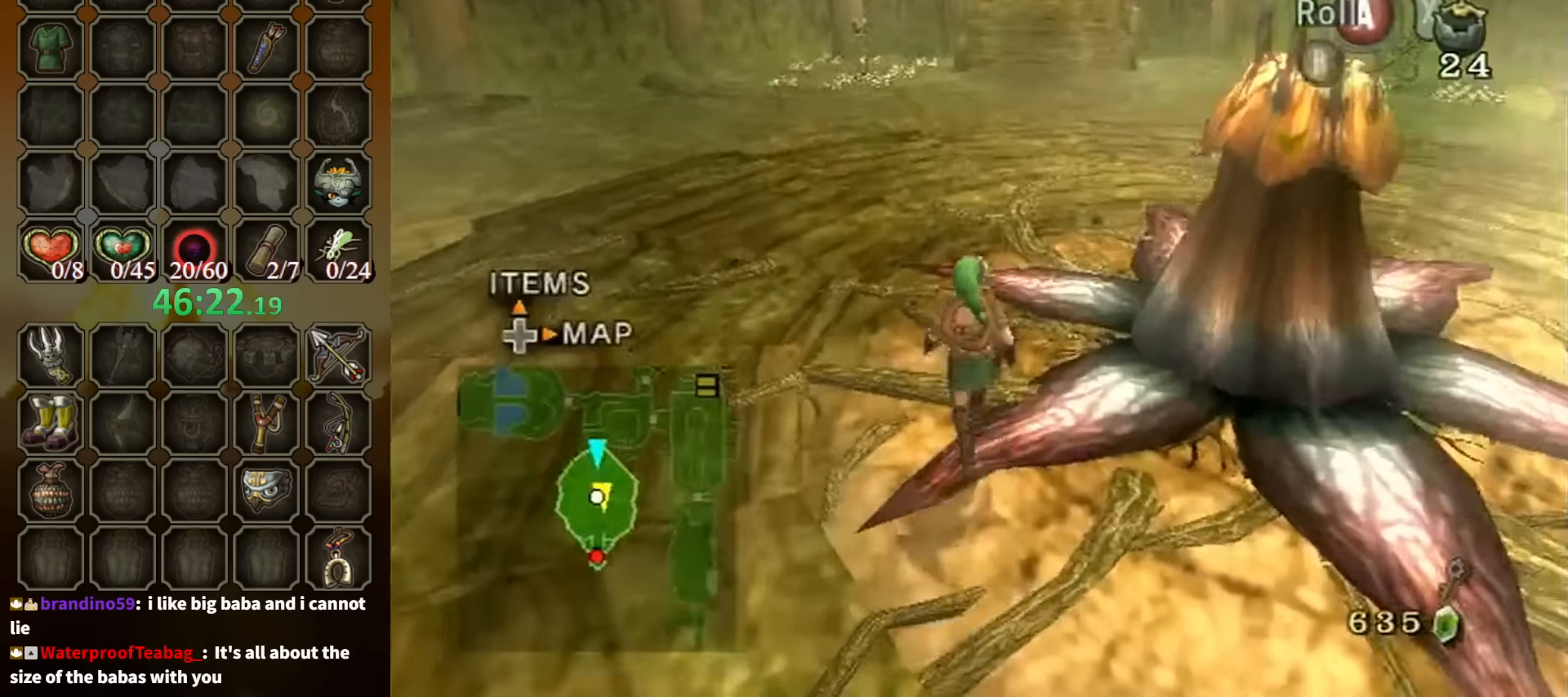
{"buttons": [], "left_stick": "up", "right_stick": "left", "events": [[267, "right_stick", "left"]]}
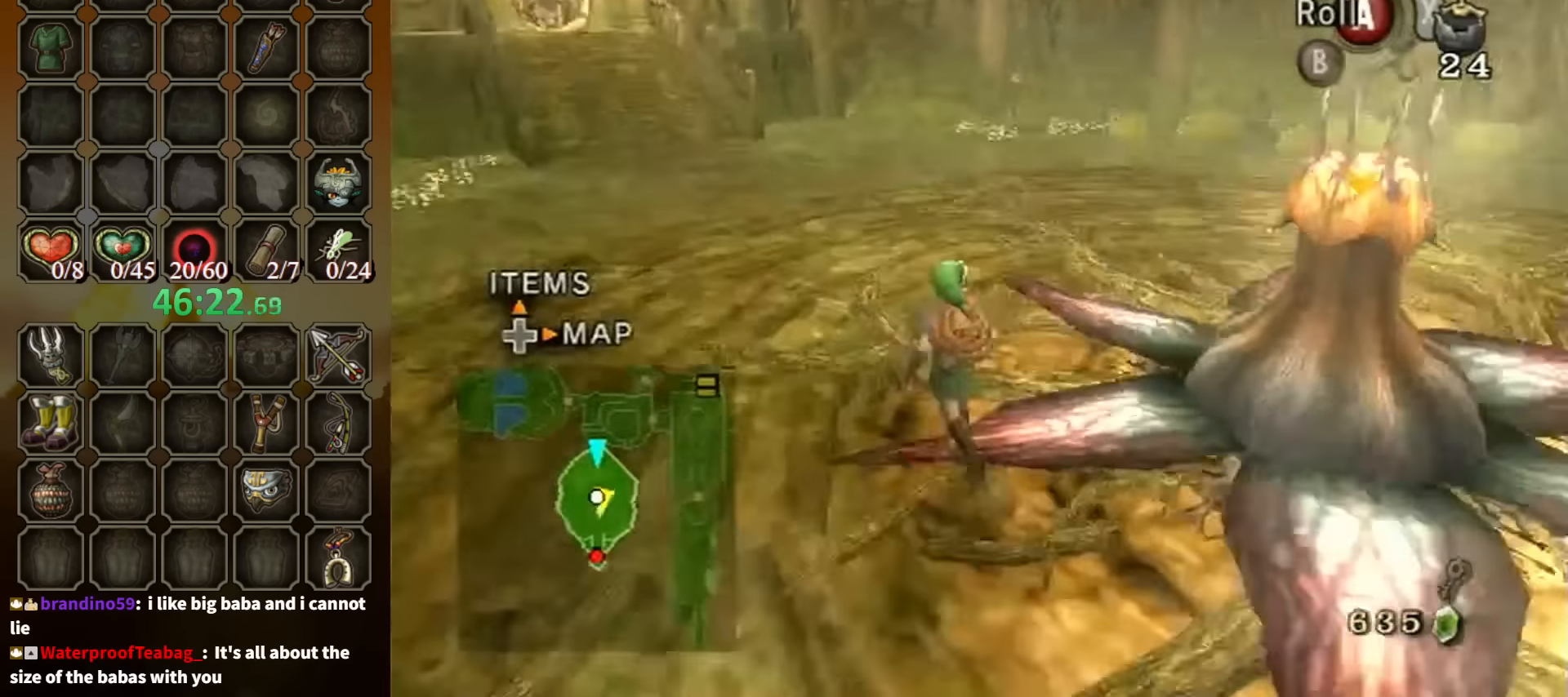
{"buttons": [], "left_stick": "up-right", "right_stick": "center", "events": [[167, "left_stick", "down-right"], [400, "left_stick", "up-right"], [400, "right_stick", "center"]]}
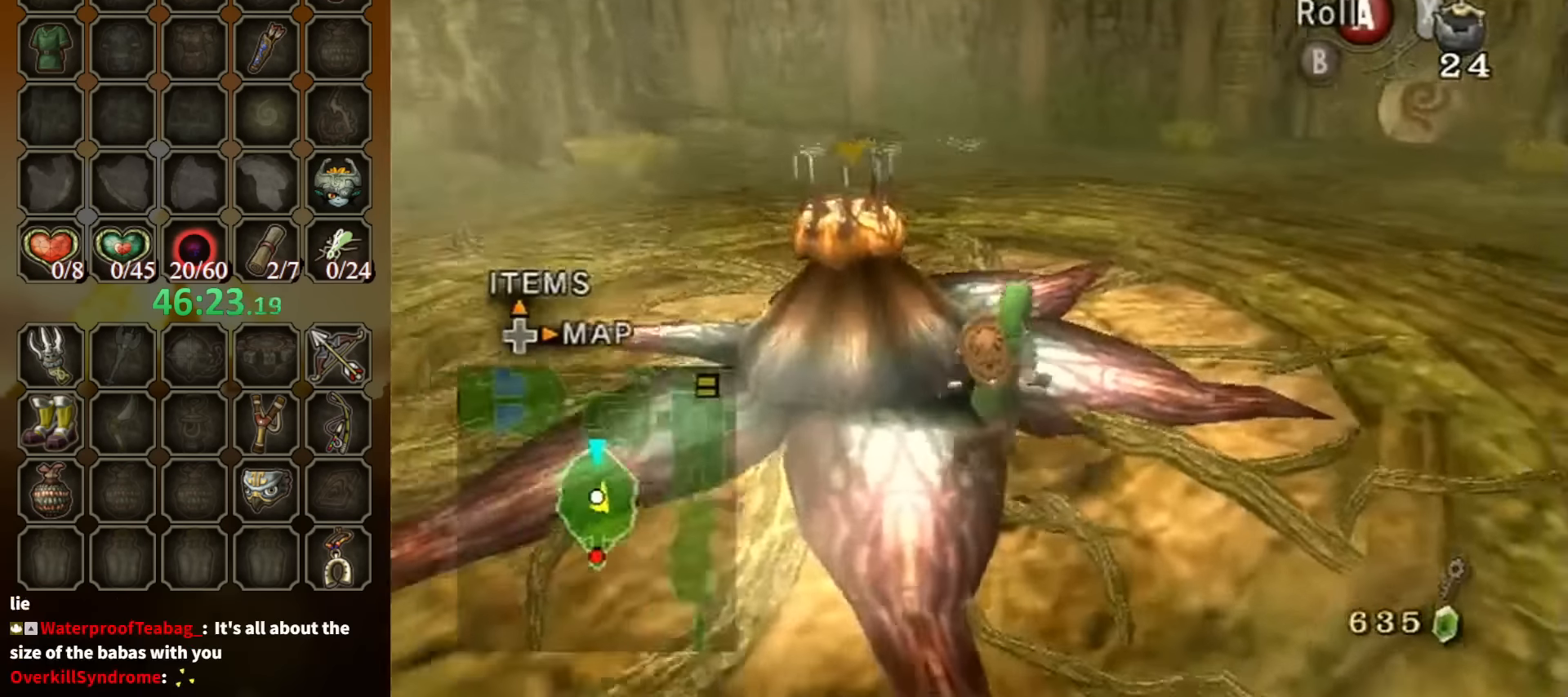
{"buttons": [], "left_stick": "up-right", "right_stick": "right", "events": [[34, "A", "down"], [134, "A", "up"], [334, "right_stick", "right"]]}
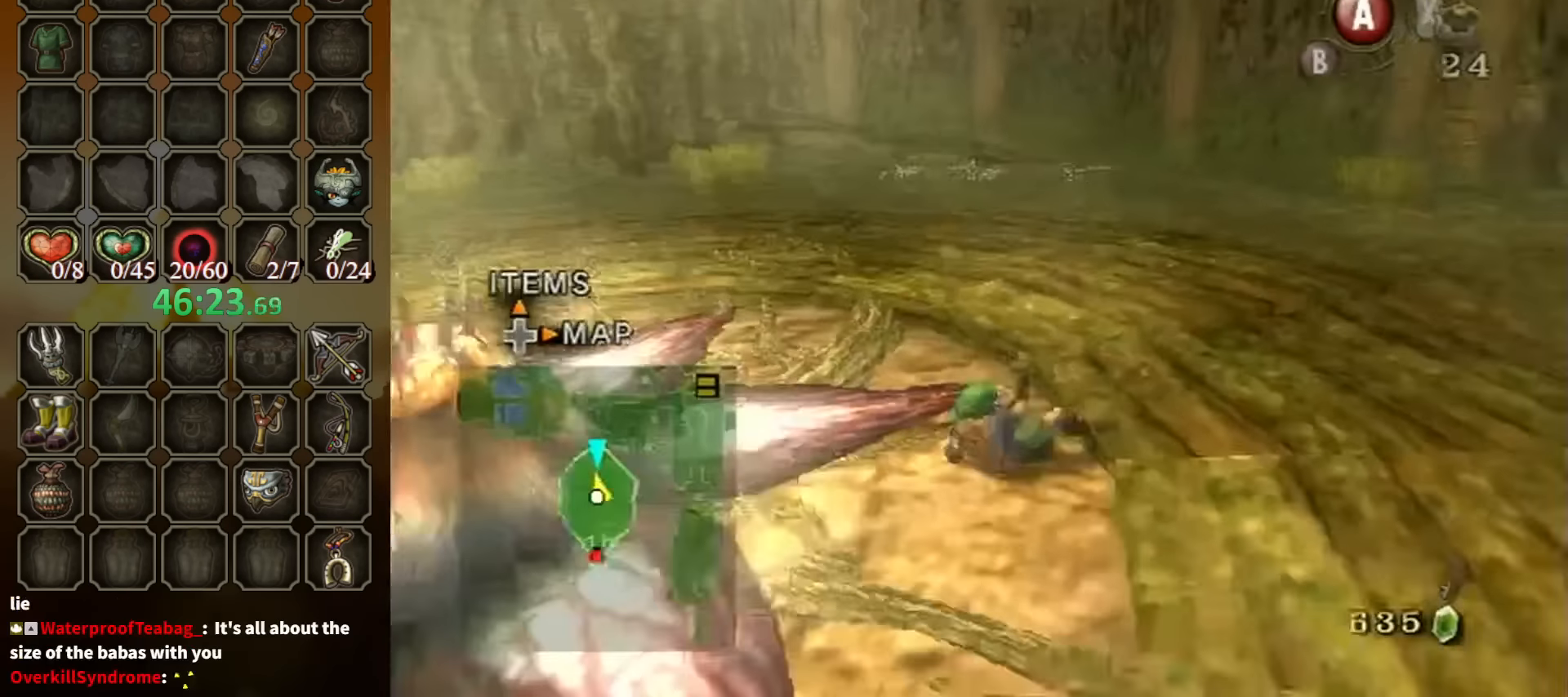
{"buttons": [], "left_stick": "down-right", "right_stick": "right", "events": [[134, "left_stick", "right"], [234, "left_stick", "down-right"]]}
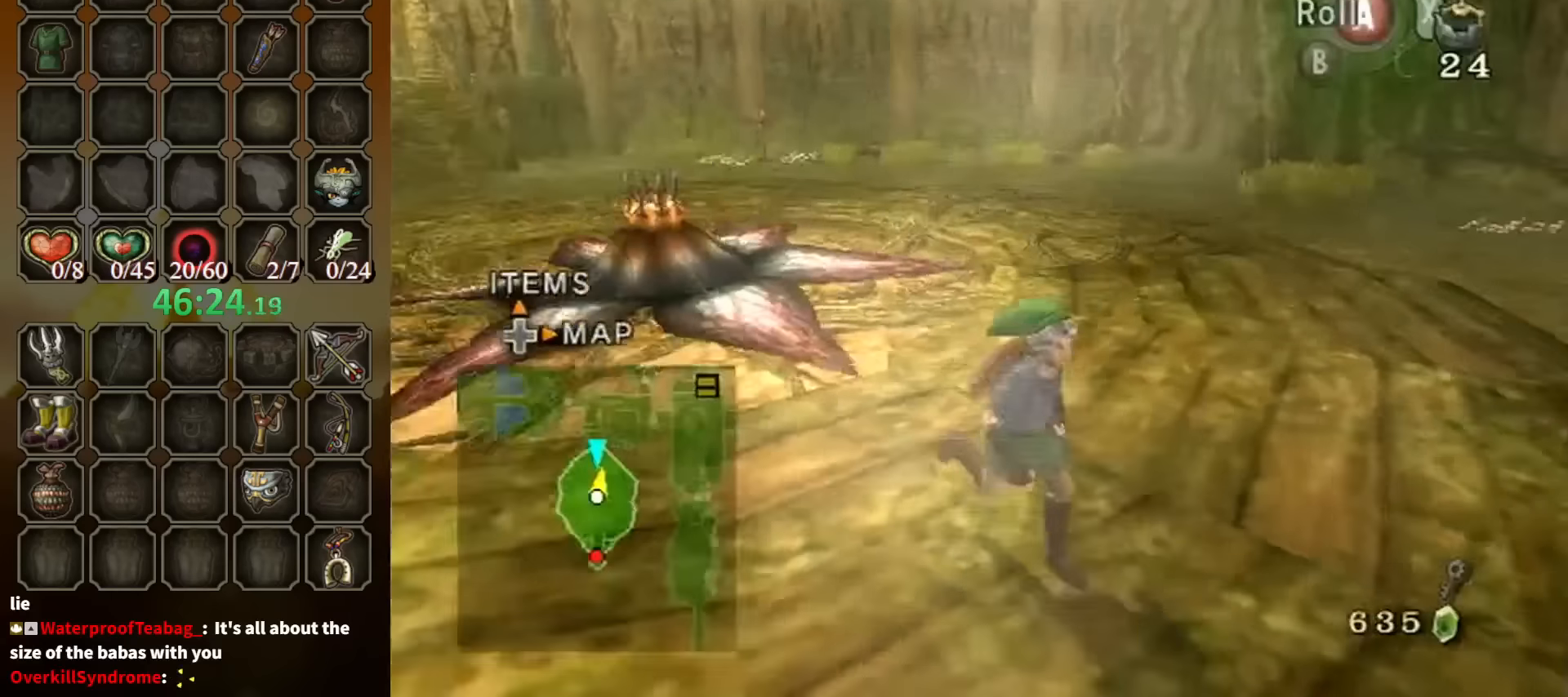
{"buttons": [], "left_stick": "down", "right_stick": "center", "events": [[234, "right_stick", "down-right"], [434, "left_stick", "down"], [500, "right_stick", "center"]]}
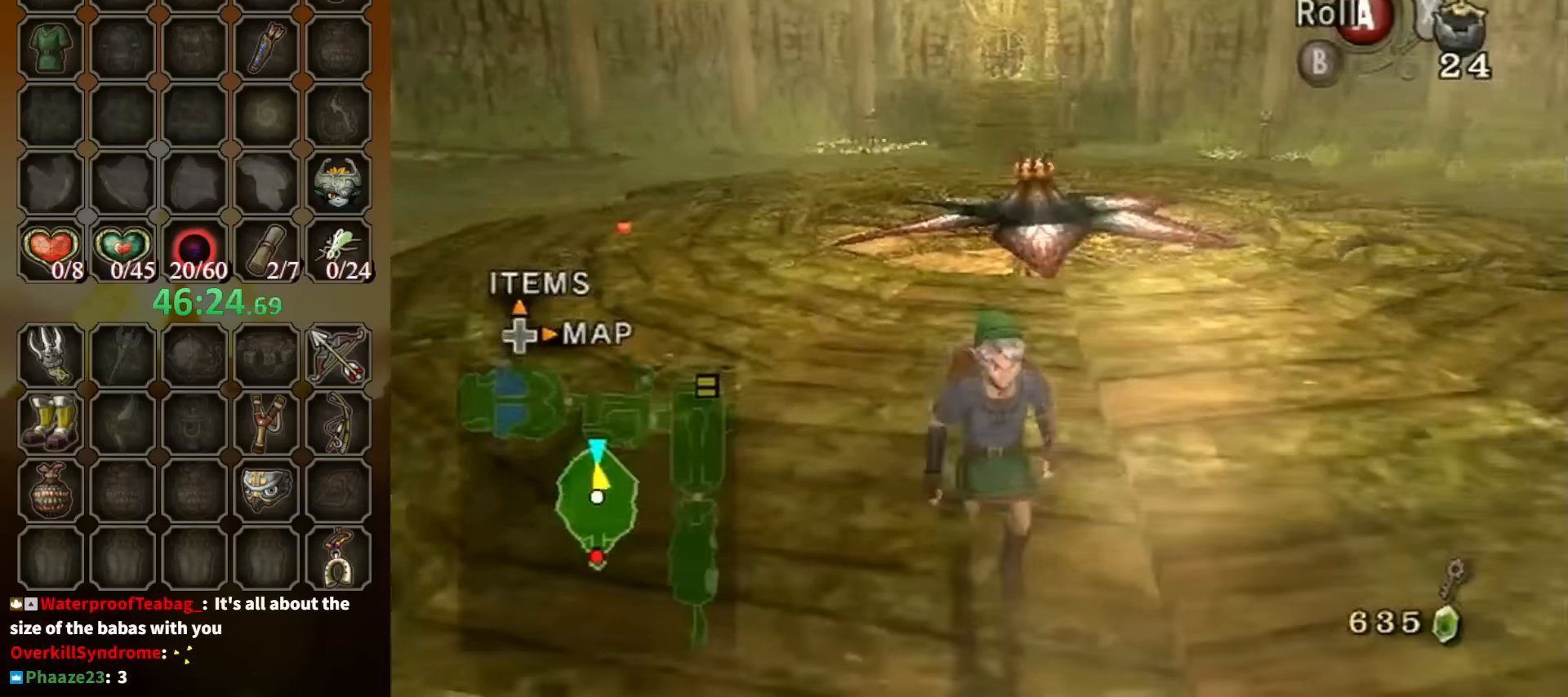
{"buttons": [], "left_stick": "up", "right_stick": "center", "events": [[234, "left_stick", "center"], [300, "left_stick", "up"]]}
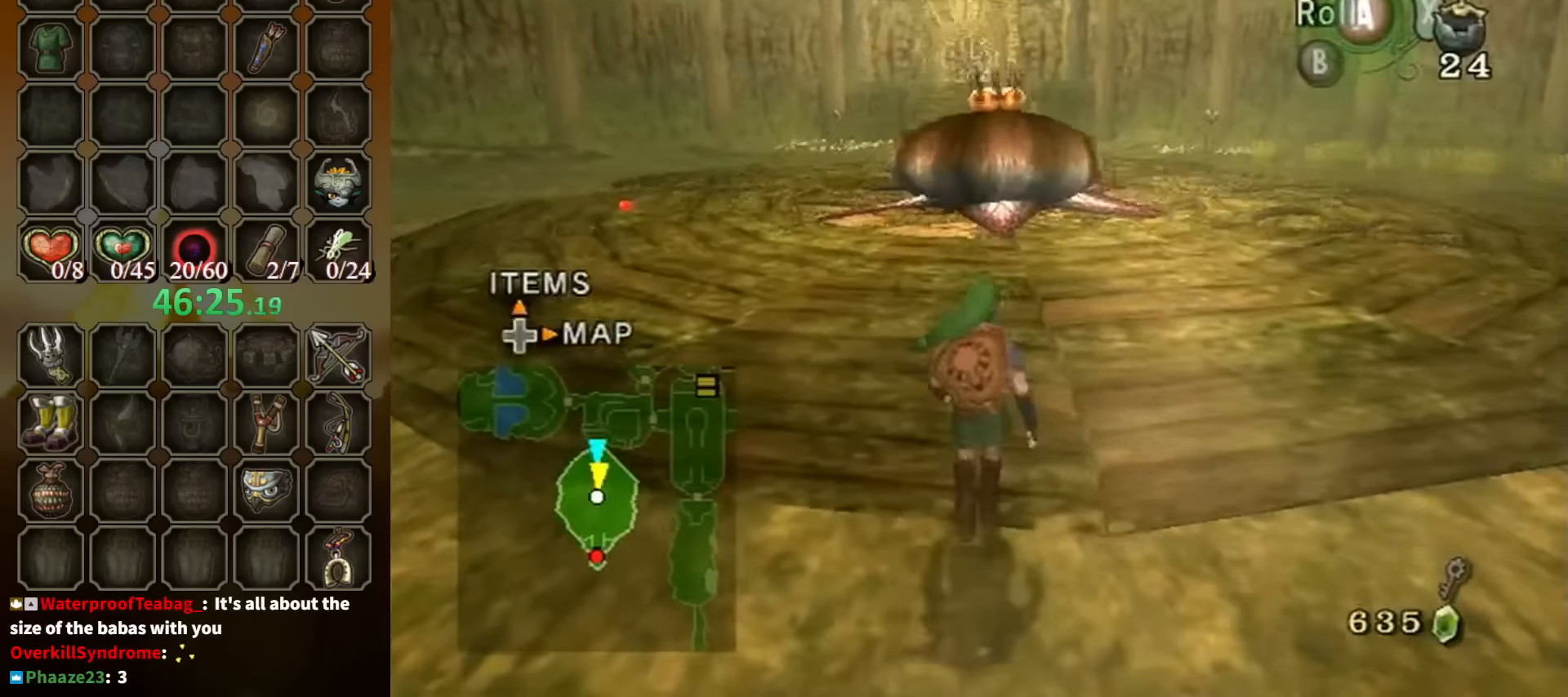
{"buttons": ["L1"], "left_stick": "right", "right_stick": "center", "events": [[67, "left_stick", "center"], [367, "L1", "down"], [467, "left_stick", "right"]]}
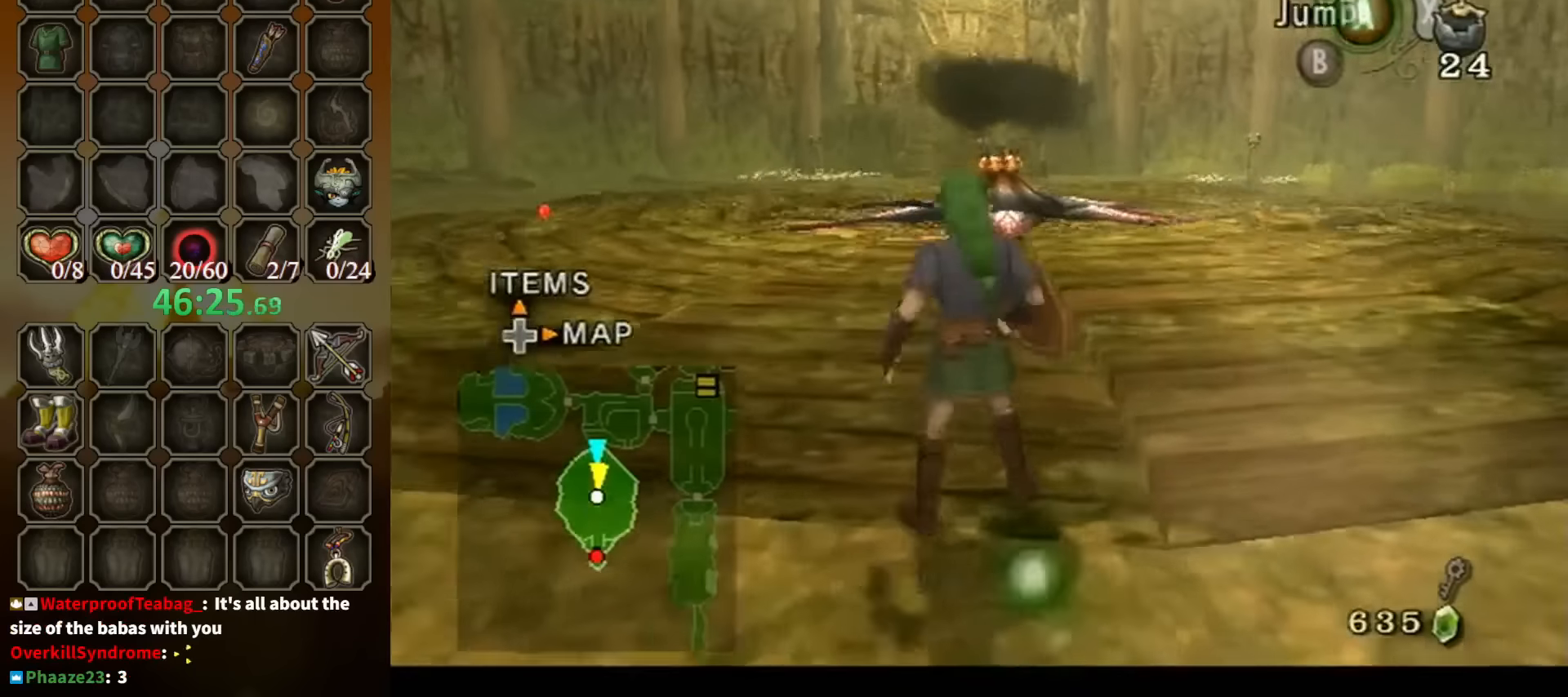
{"buttons": ["L1"], "left_stick": "down", "right_stick": "center", "events": [[334, "left_stick", "down-right"], [434, "left_stick", "down"]]}
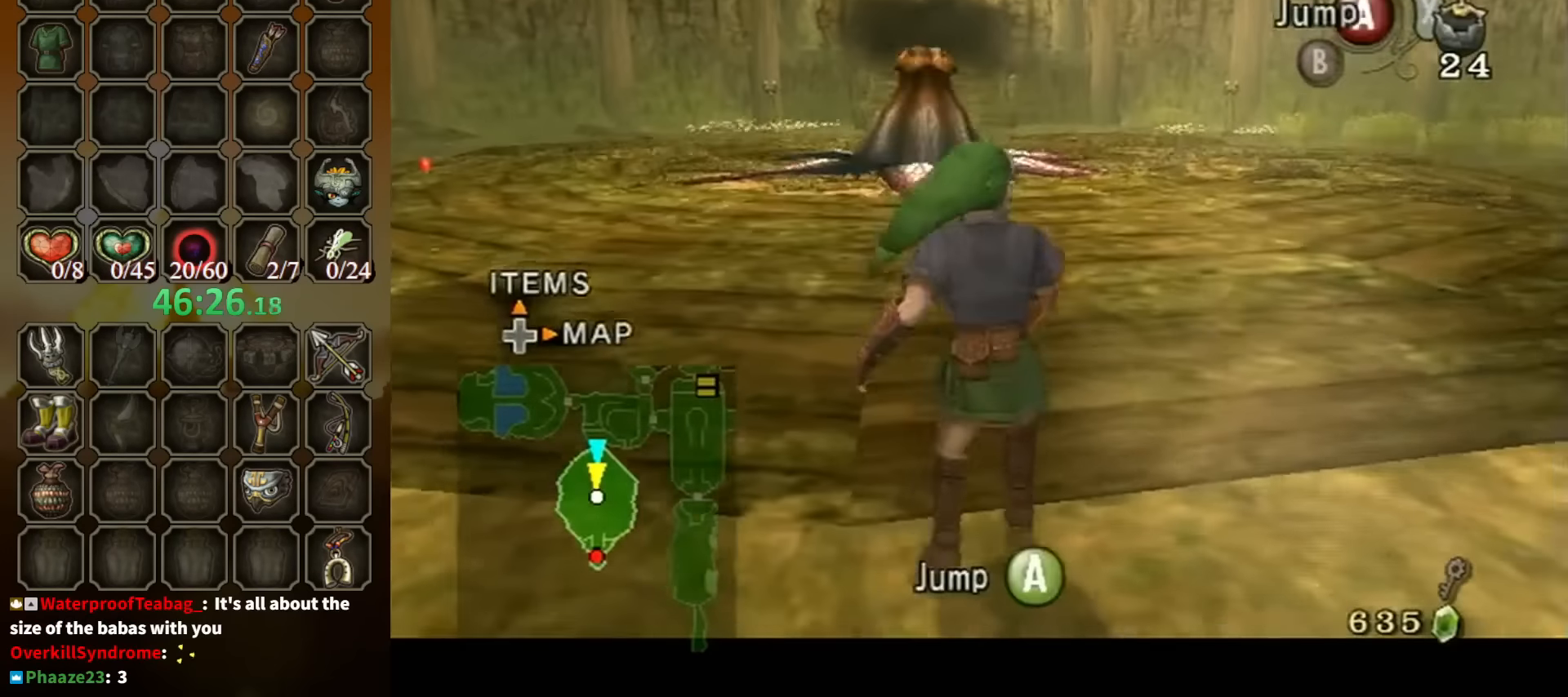
{"buttons": [], "left_stick": "up-left", "right_stick": "center", "events": [[134, "left_stick", "center"], [234, "L1", "up"], [300, "right_stick", "up"], [467, "right_stick", "center"], [500, "left_stick", "up-left"]]}
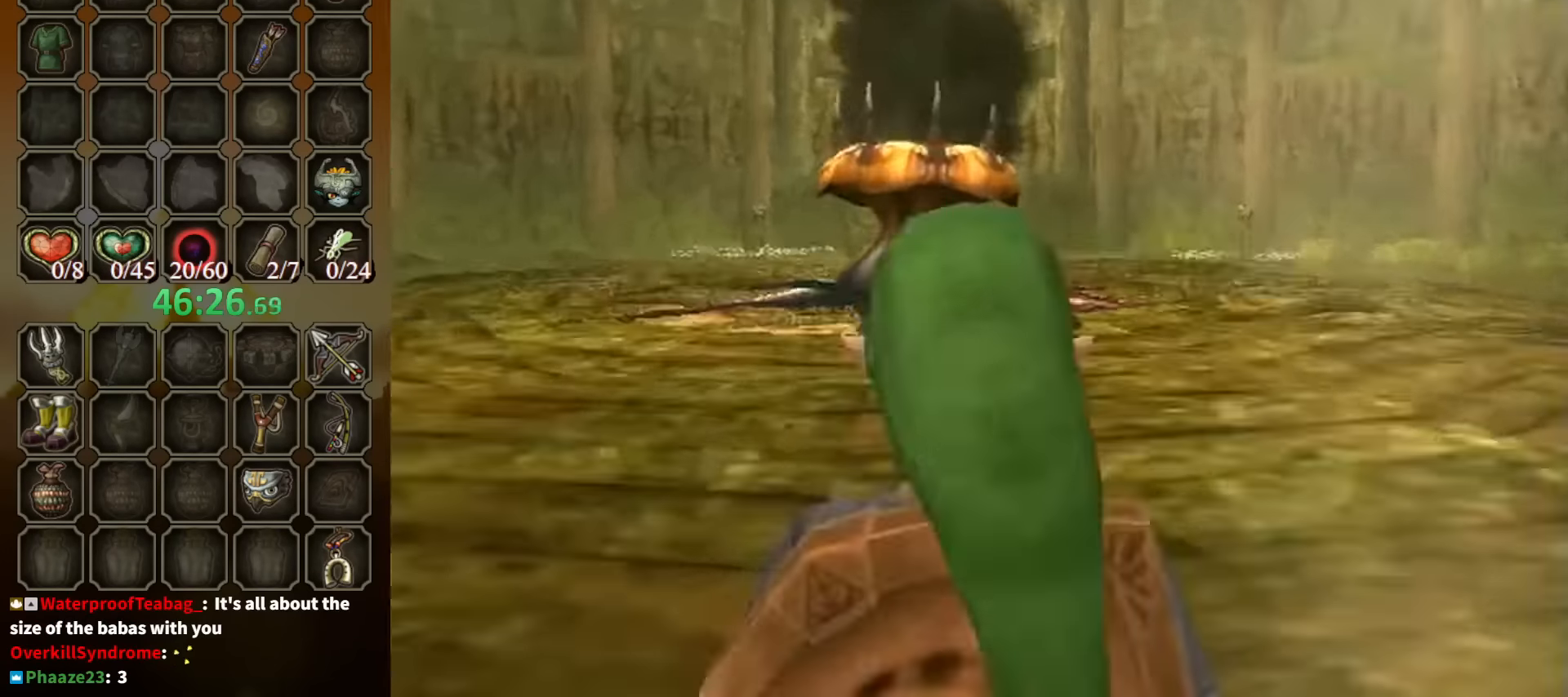
{"buttons": ["Y"], "left_stick": "left", "right_stick": "center", "events": [[200, "left_stick", "center"], [234, "Y", "down"], [500, "left_stick", "left"]]}
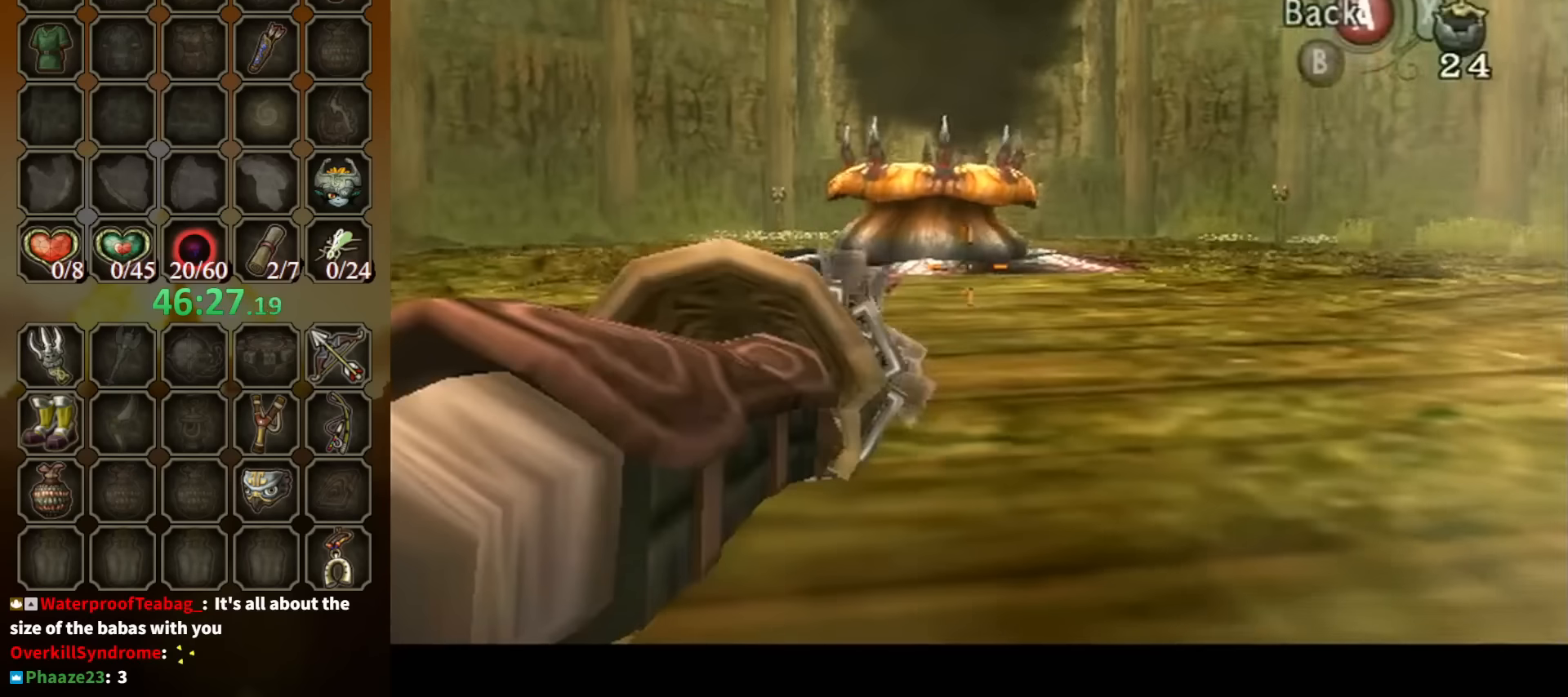
{"buttons": ["Y"], "left_stick": "down-right", "right_stick": "center", "events": [[234, "left_stick", "center"], [434, "left_stick", "down-right"]]}
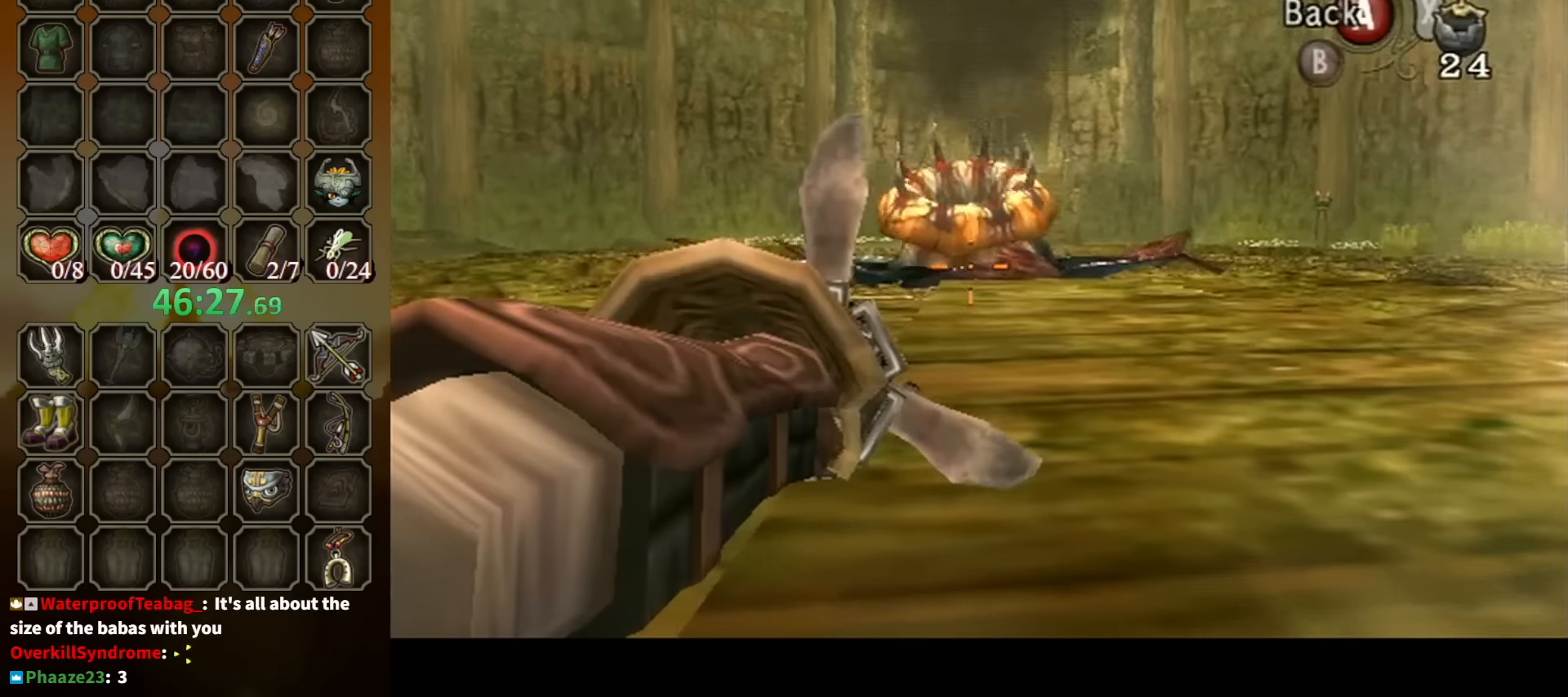
{"buttons": ["Y"], "left_stick": "center", "right_stick": "center", "events": [[134, "left_stick", "center"]]}
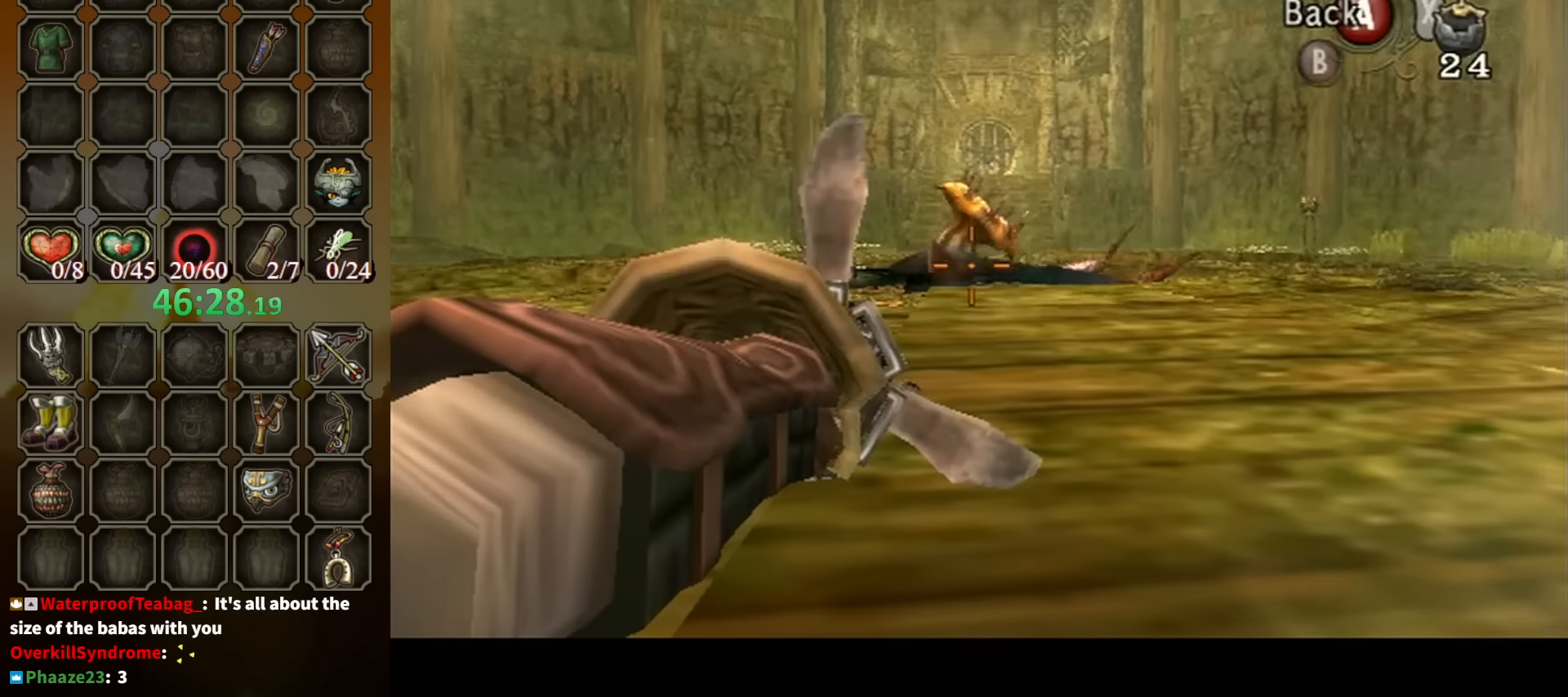
{"buttons": ["Y"], "left_stick": "center", "right_stick": "center", "events": []}
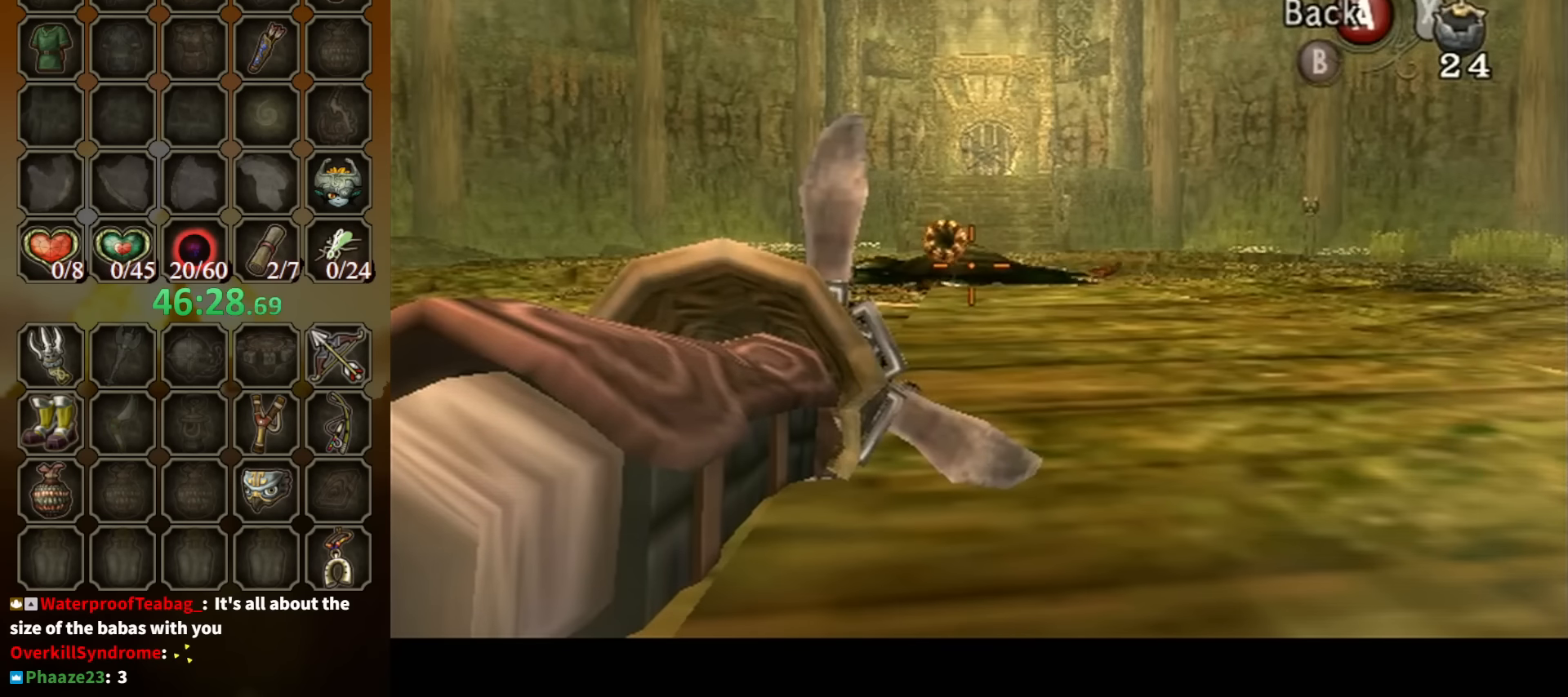
{"buttons": ["Y"], "left_stick": "center", "right_stick": "center", "events": []}
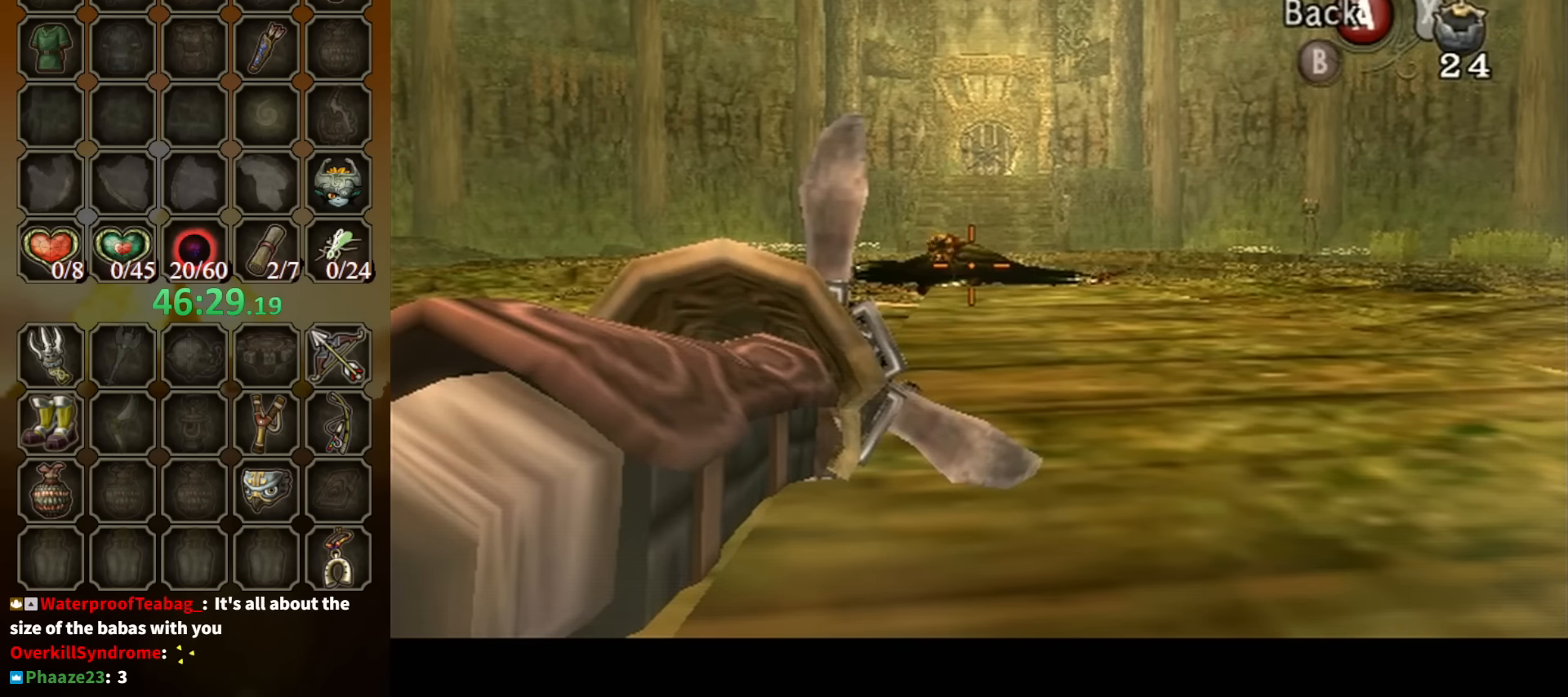
{"buttons": ["Y"], "left_stick": "center", "right_stick": "center", "events": [[300, "left_stick", "down-left"], [400, "left_stick", "center"]]}
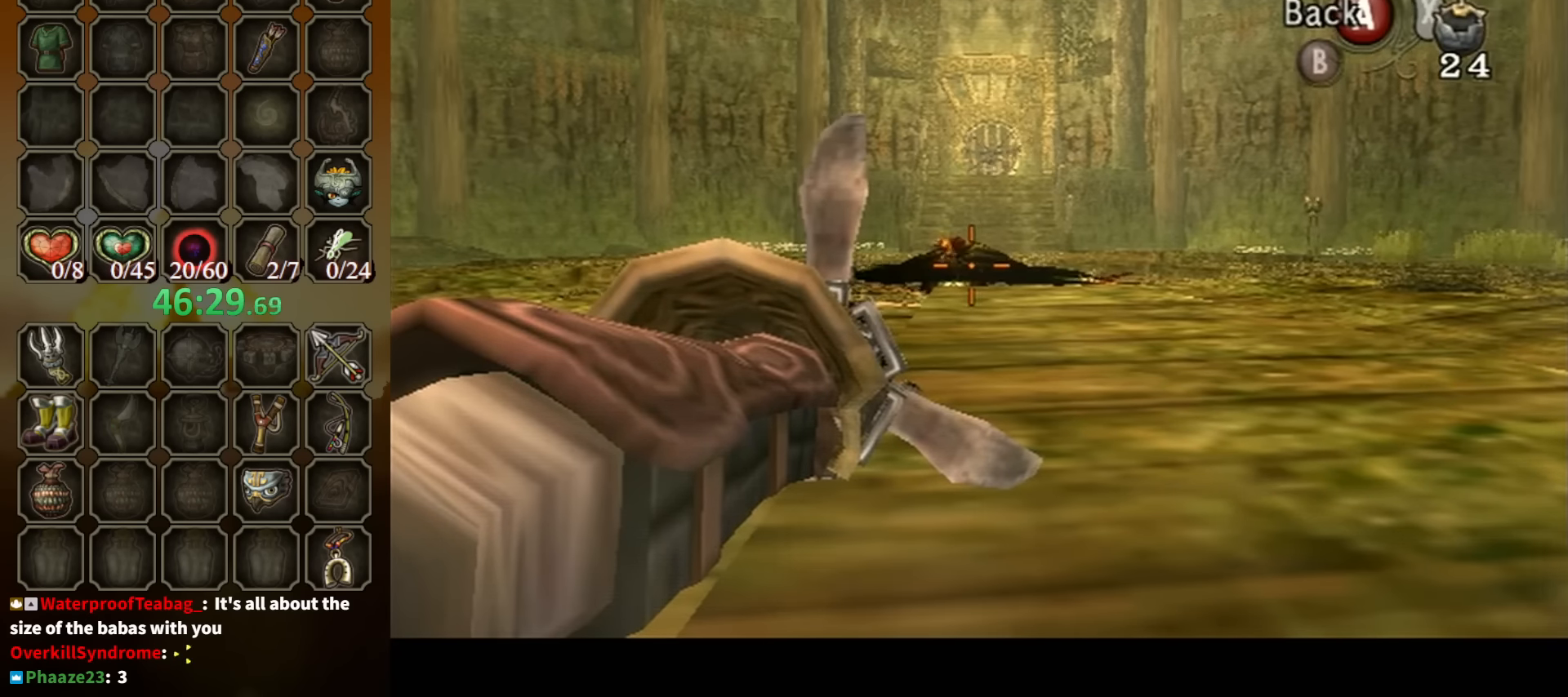
{"buttons": [], "left_stick": "center", "right_stick": "center", "events": [[300, "Y", "up"]]}
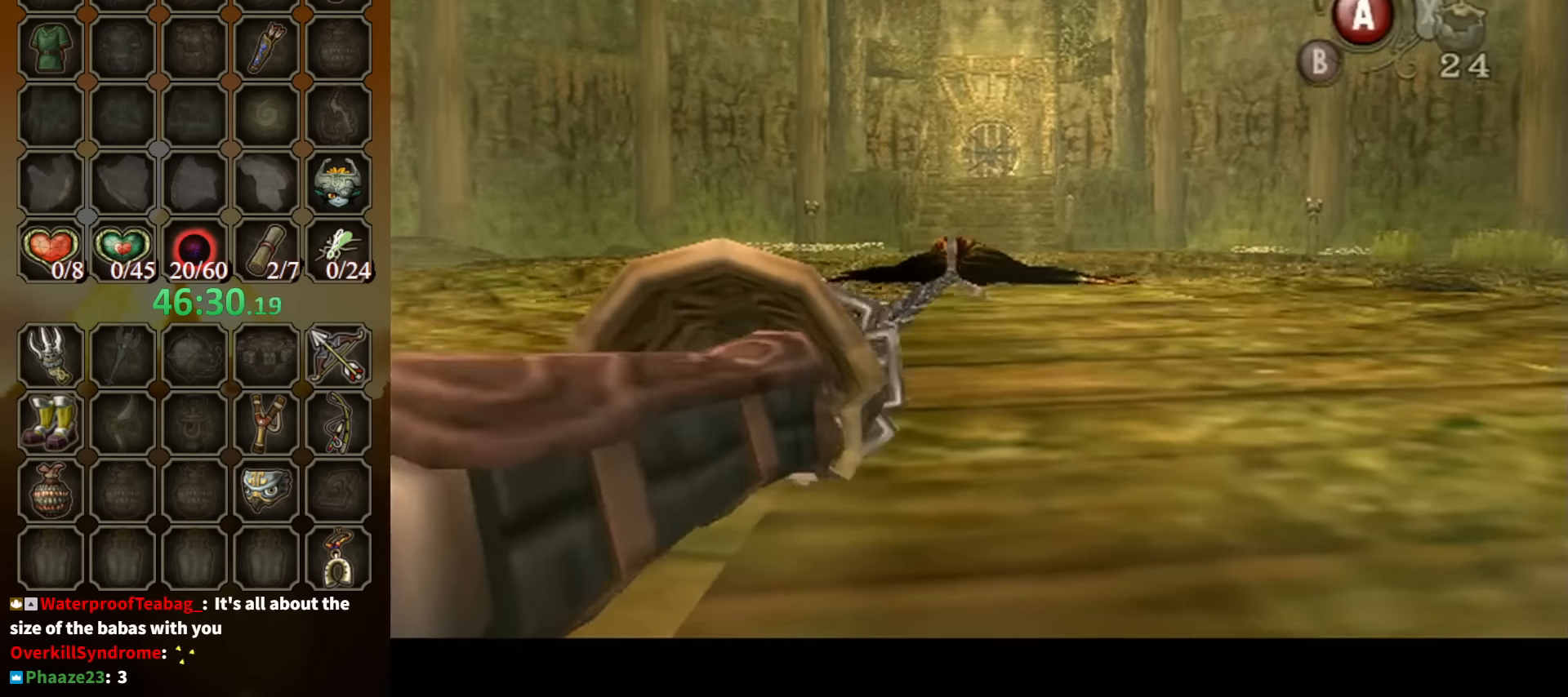
{"buttons": [], "left_stick": "center", "right_stick": "center", "events": []}
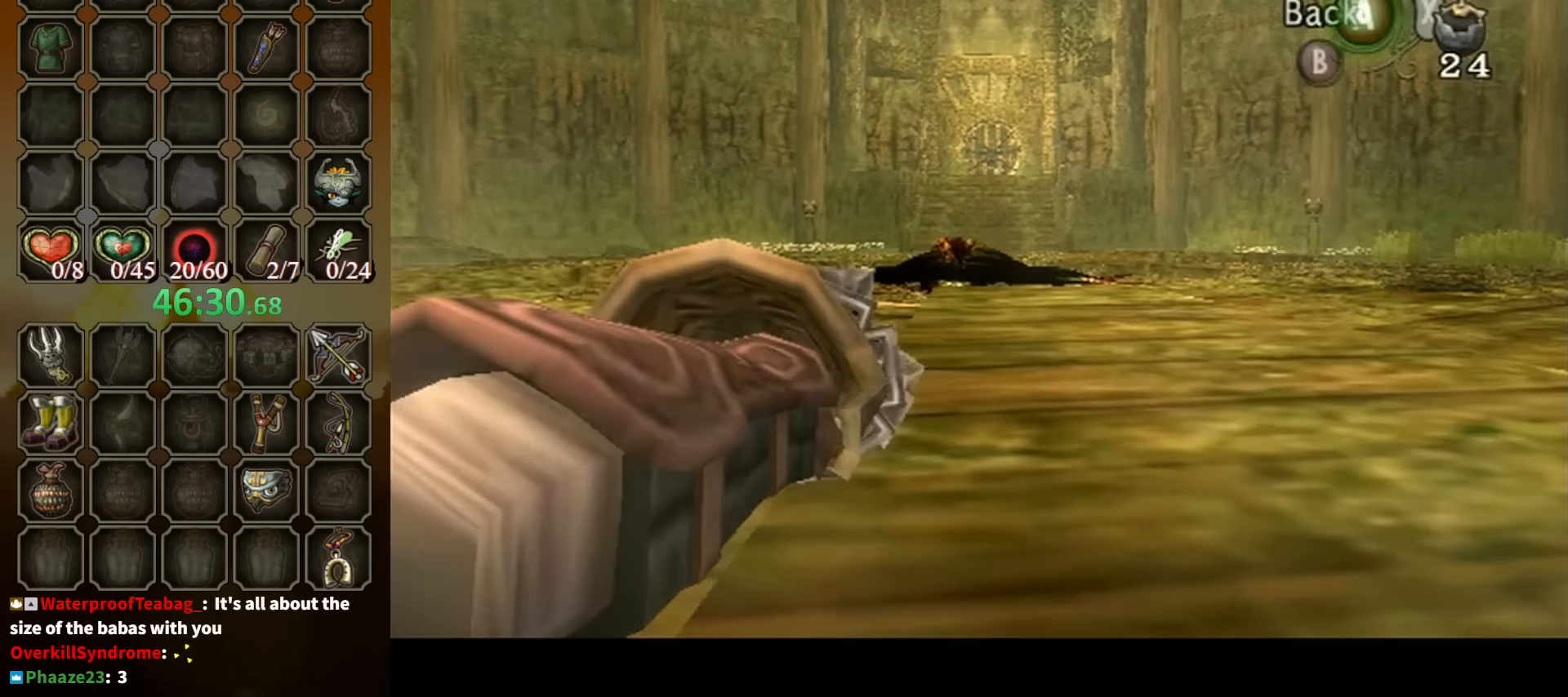
{"buttons": [], "left_stick": "center", "right_stick": "center", "events": [[233, "Y", "down"], [266, "Y", "up"]]}
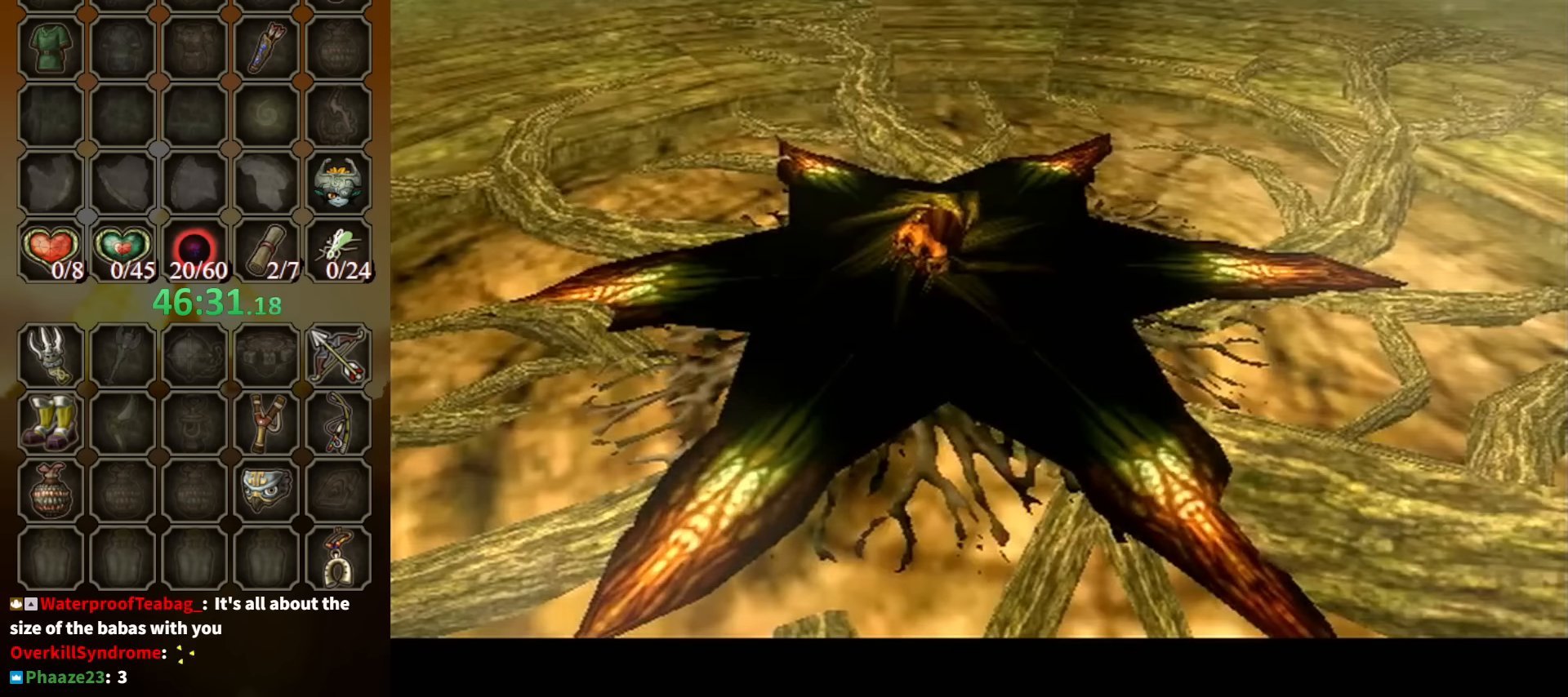
{"buttons": [], "left_stick": "center", "right_stick": "center", "events": []}
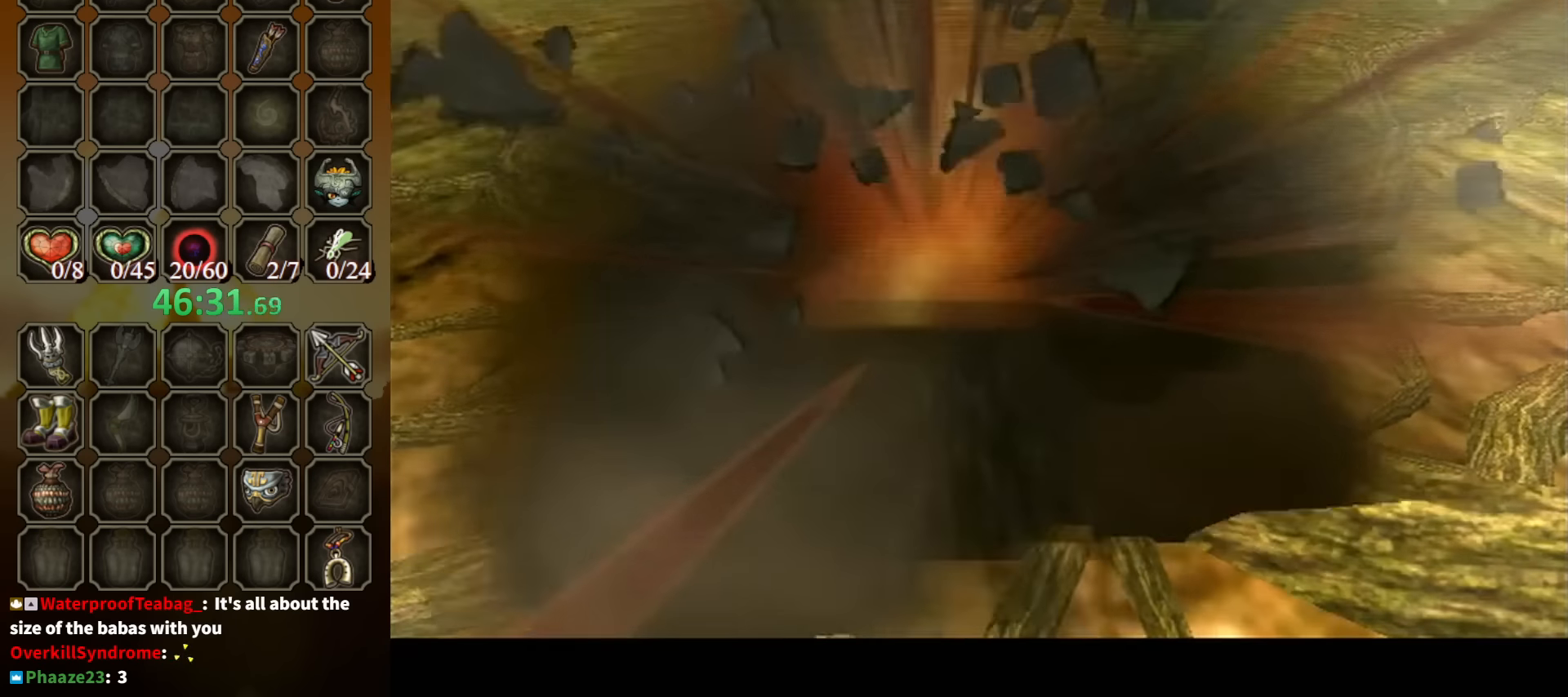
{"buttons": [], "left_stick": "center", "right_stick": "center", "events": []}
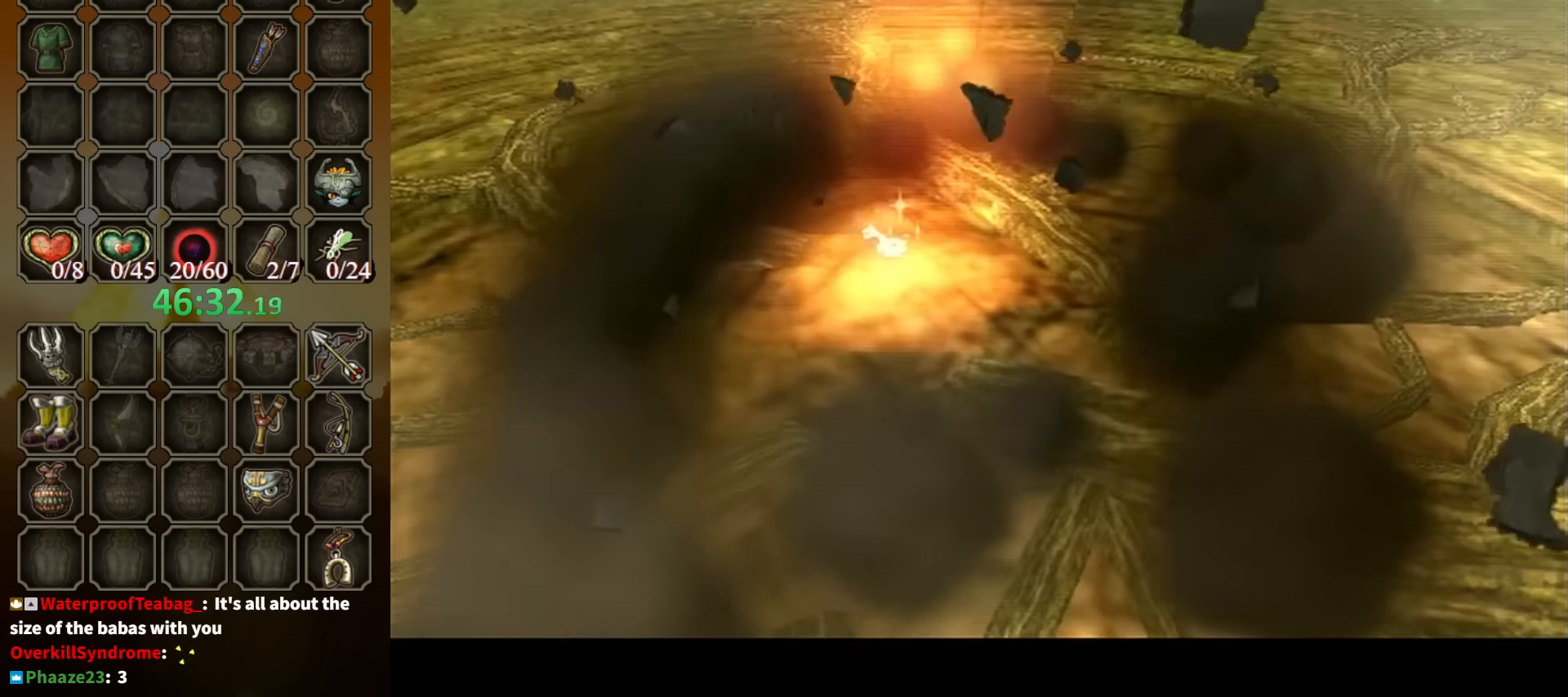
{"buttons": [], "left_stick": "center", "right_stick": "center", "events": []}
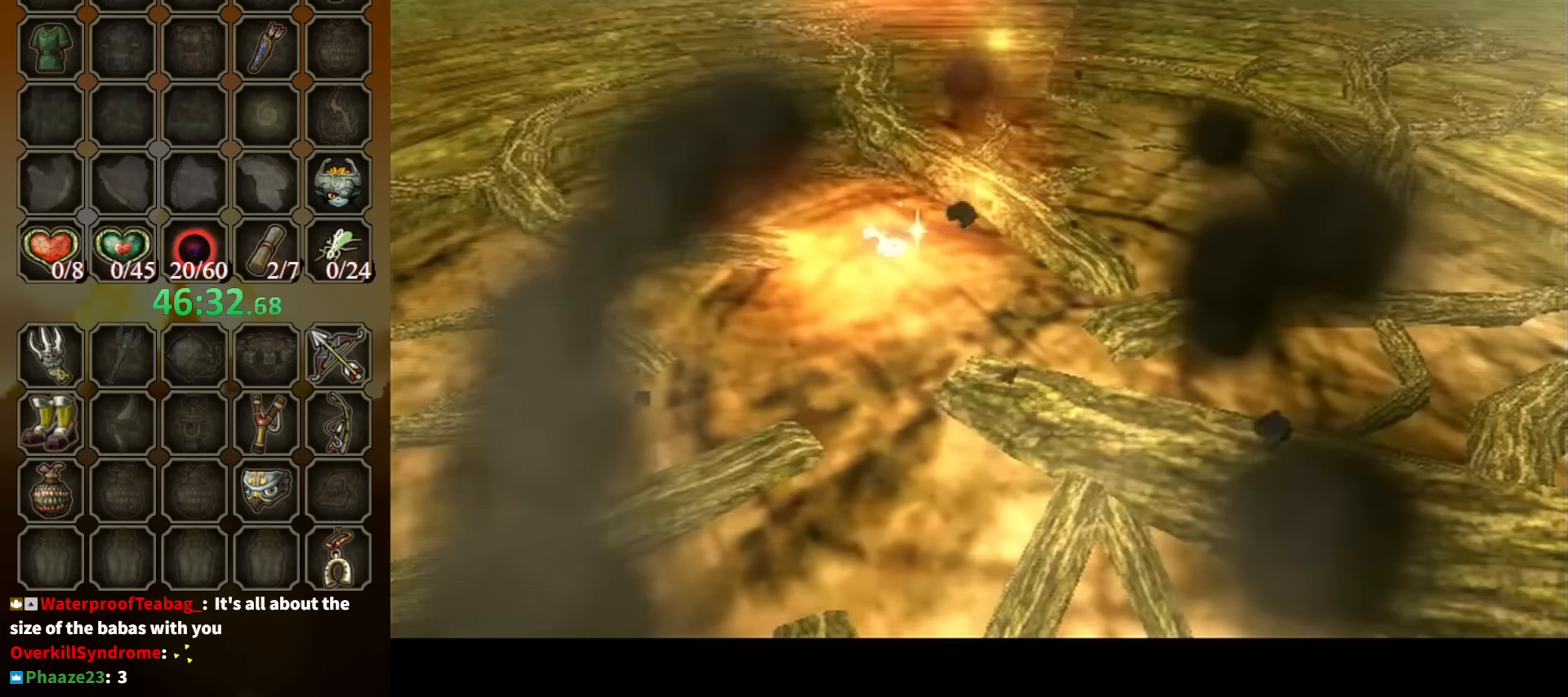
{"buttons": [], "left_stick": "center", "right_stick": "center", "events": []}